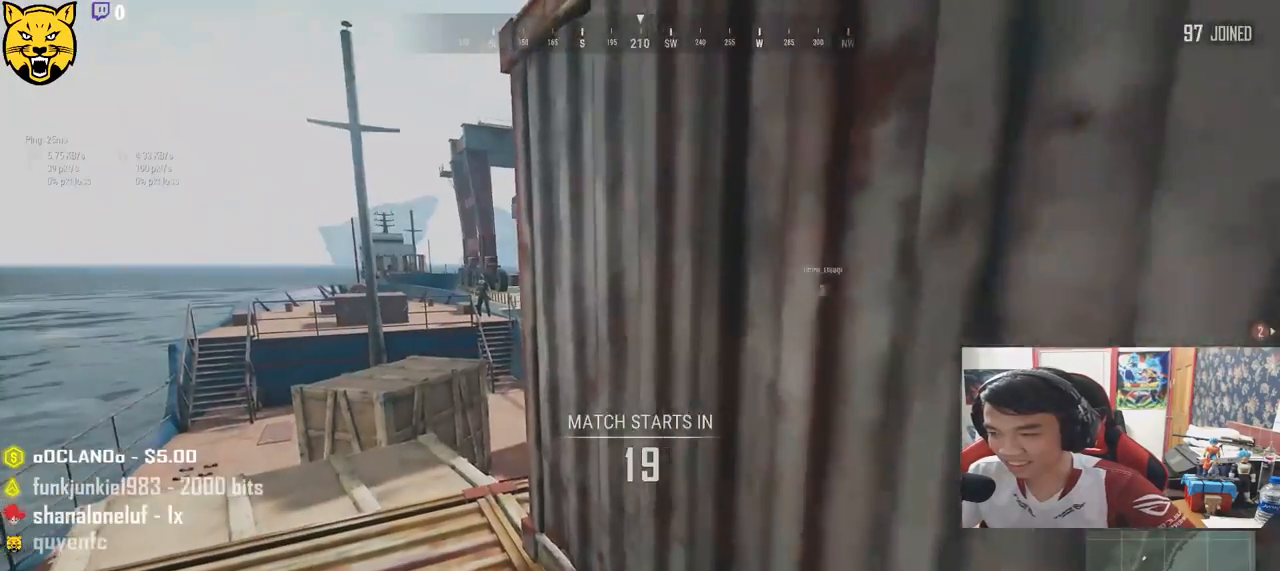
Gameplay with keyboard and mouse; each line is a JSON object with the keys and mouse buttons held at the frame after it. "events" lists presses ("down") and releases ("up") of "a", "c", "ctrl", "d", "e", "f", "q", "r", "s", "shift", "space", "tab", "v", "w", "x", "z", "mouse_left", "mouse_wheel", "mouse_right", "mouse_mb4" and "mouse_mb5" between this image and that frame as [ms after this image, input, new state], when the widget could be followed in between. "mouse_left", "mouse_wheel", "mouse_right", "mouse_mb4", "mouse_mb5" = the "left", "wheel", "right", "mb4", "mb5" buttons of the "mouse" list. No other keys are recorded. "wheel" means that the mouse wheel is clicked or scrolled. Mouse movement is not recorded.
{"keys": ["a", "w"], "mouse": [], "events": []}
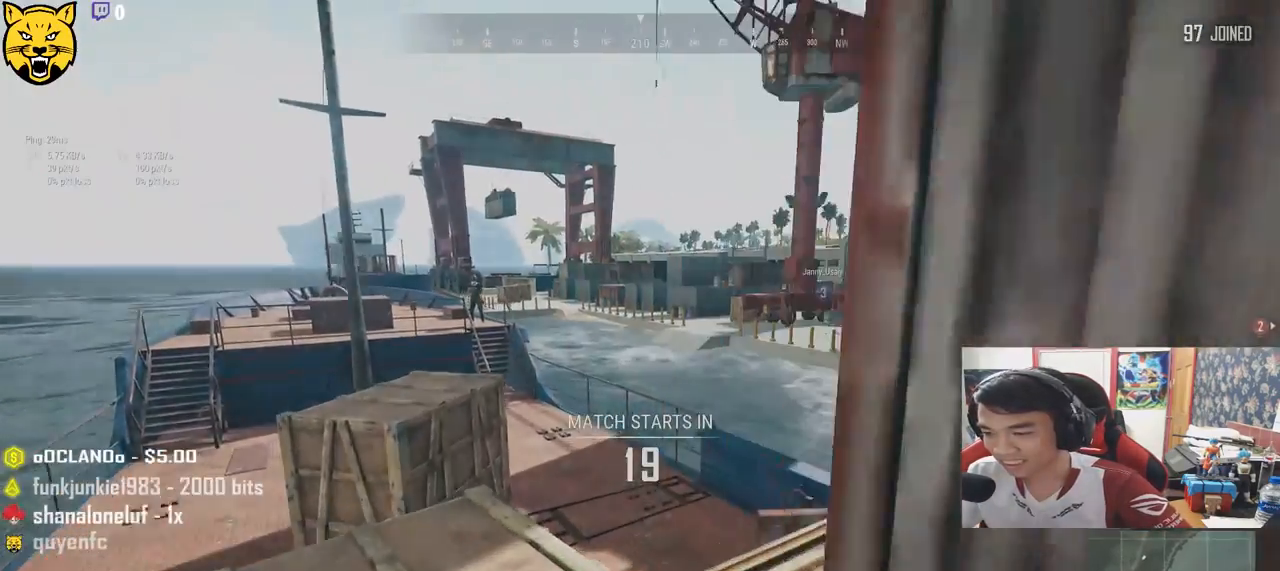
{"keys": ["w"], "mouse": [], "events": [[100, "a", "up"], [250, "d", "down"], [250, "w", "up"], [383, "d", "up"], [383, "w", "down"]]}
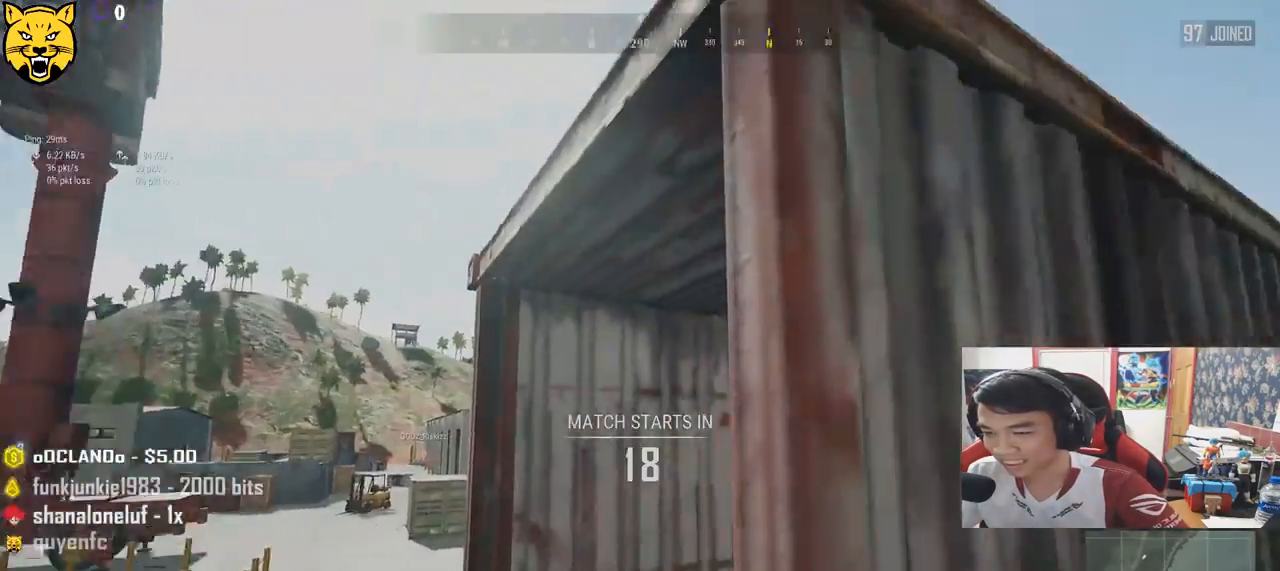
{"keys": [], "mouse": [], "events": [[167, "w", "up"], [333, "w", "down"], [350, "w", "up"], [367, "c", "down"], [483, "c", "up"]]}
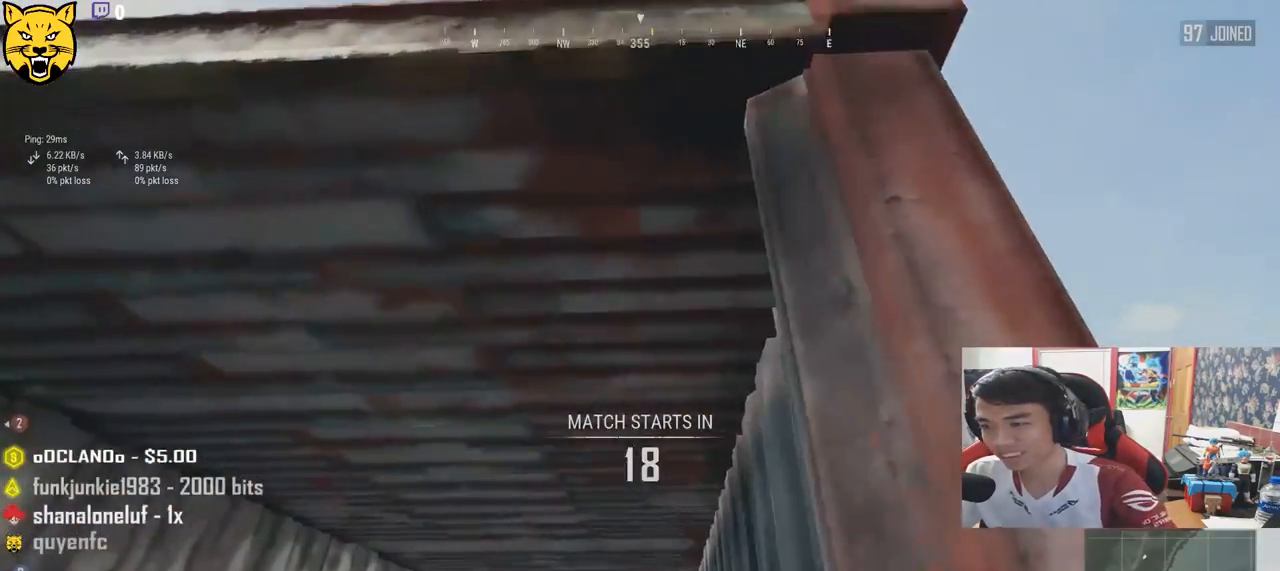
{"keys": [], "mouse": [], "events": [[17, "c", "down"], [133, "c", "up"], [283, "d", "down"], [383, "d", "up"]]}
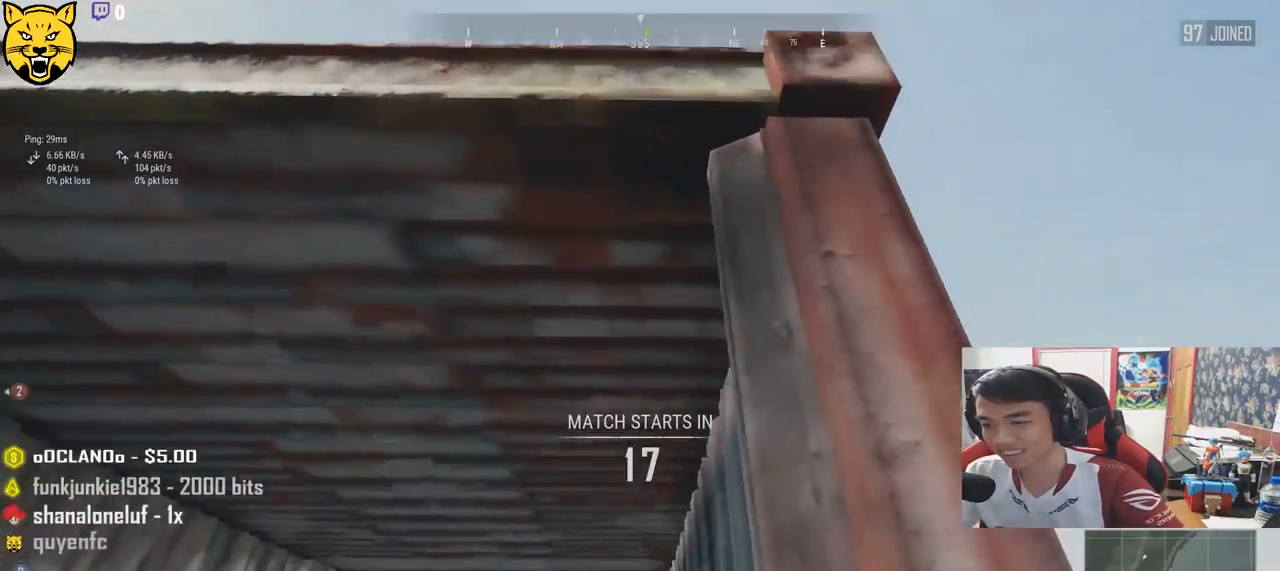
{"keys": ["c"], "mouse": [], "events": [[167, "w", "down"], [367, "w", "up"], [500, "c", "down"]]}
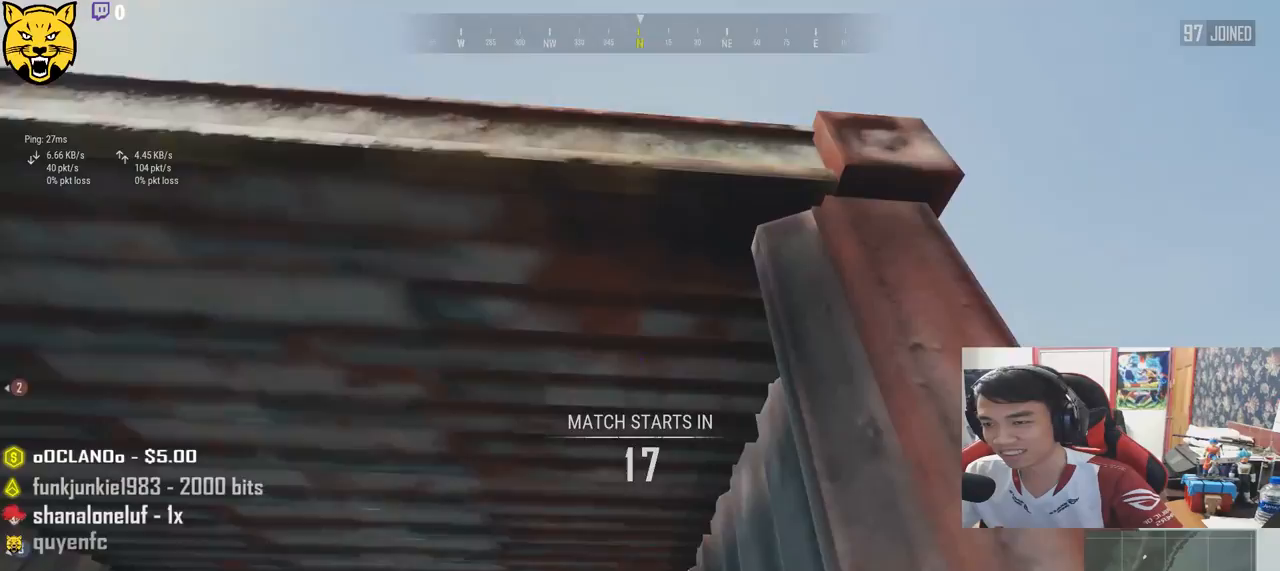
{"keys": ["a"], "mouse": [], "events": [[150, "c", "up"], [400, "a", "down"]]}
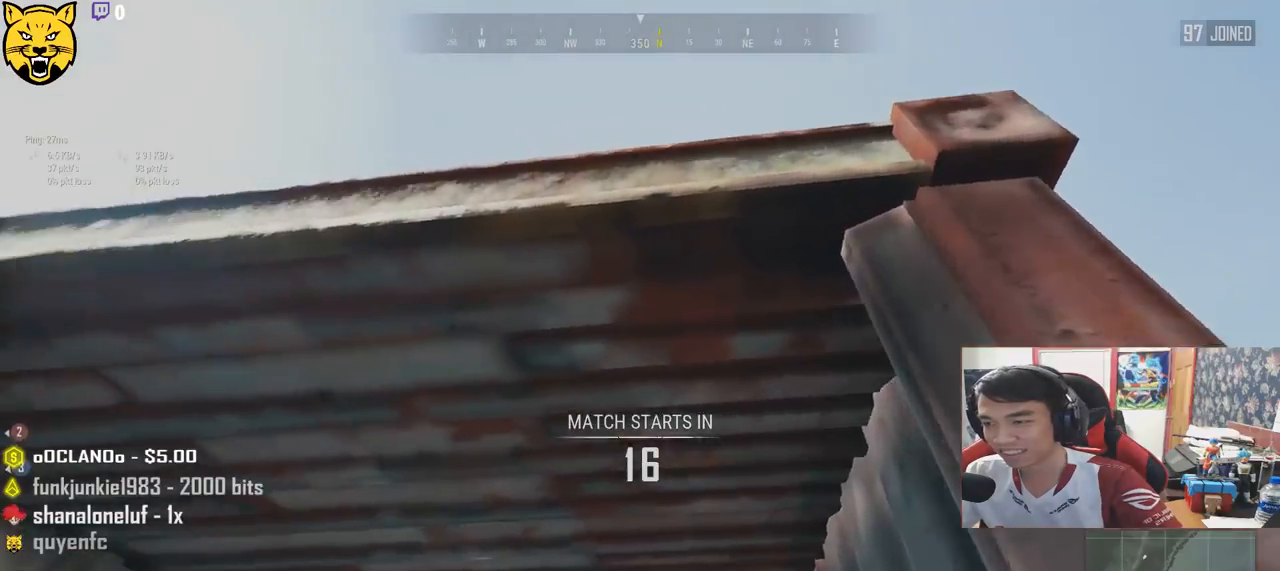
{"keys": ["c"], "mouse": [], "events": [[17, "w", "down"], [183, "a", "up"], [183, "w", "up"], [283, "c", "down"], [367, "c", "up"], [450, "c", "down"]]}
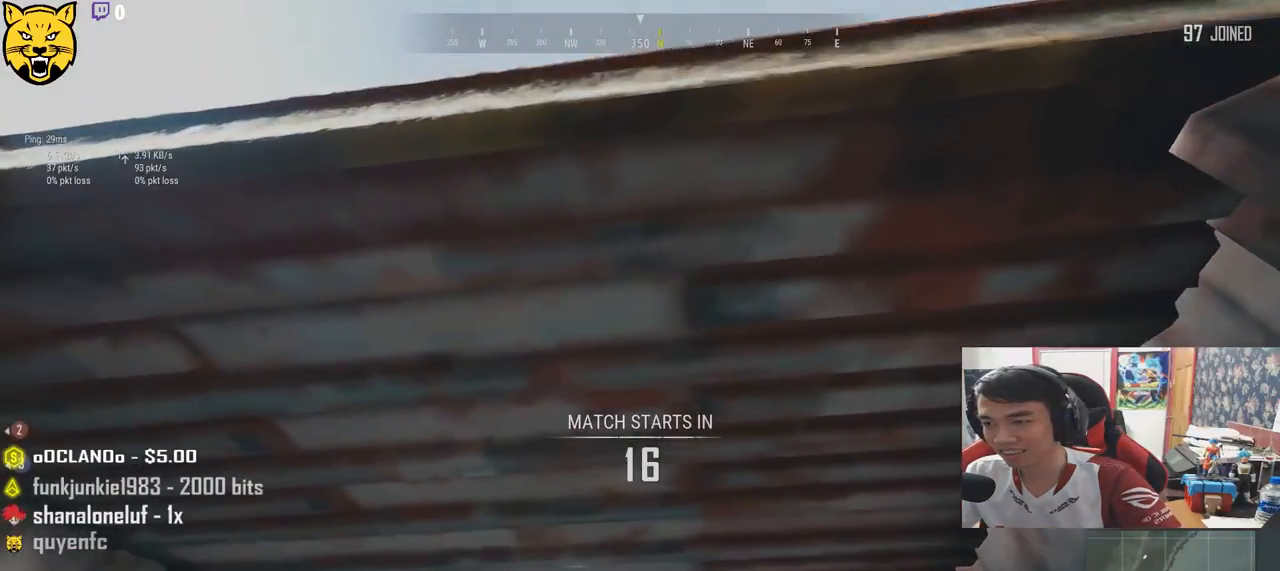
{"keys": ["d"], "mouse": [], "events": [[50, "c", "up"], [83, "c", "down"], [250, "c", "up"], [433, "d", "down"]]}
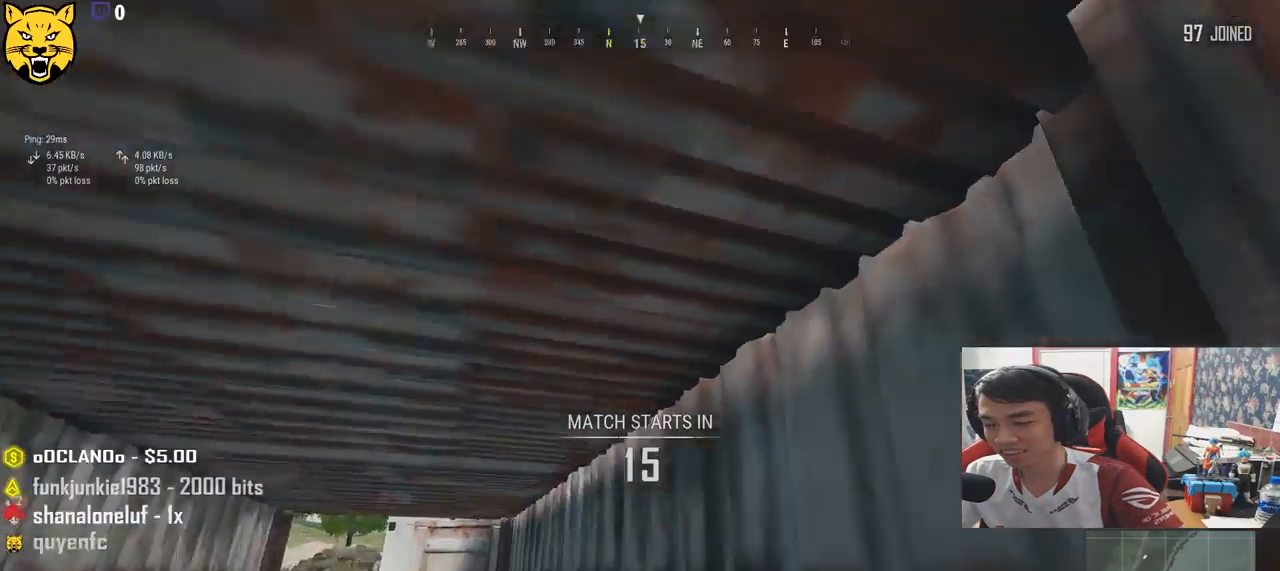
{"keys": ["d", "w"], "mouse": [], "events": [[433, "w", "down"]]}
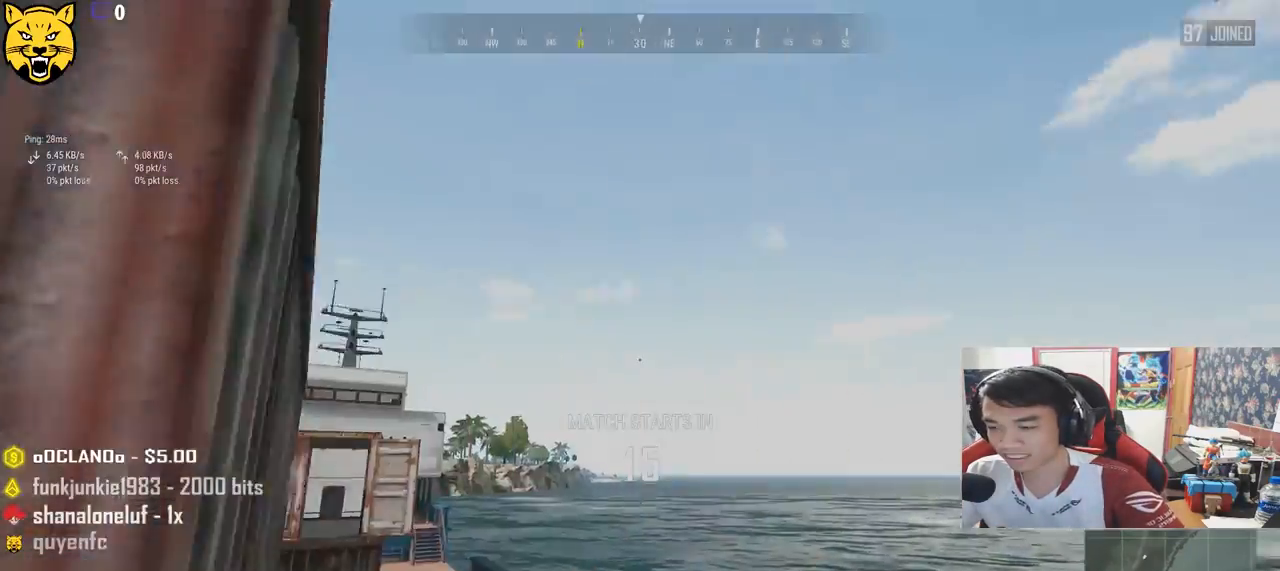
{"keys": ["shift", "w"], "mouse": [], "events": [[167, "d", "up"], [433, "shift", "down"]]}
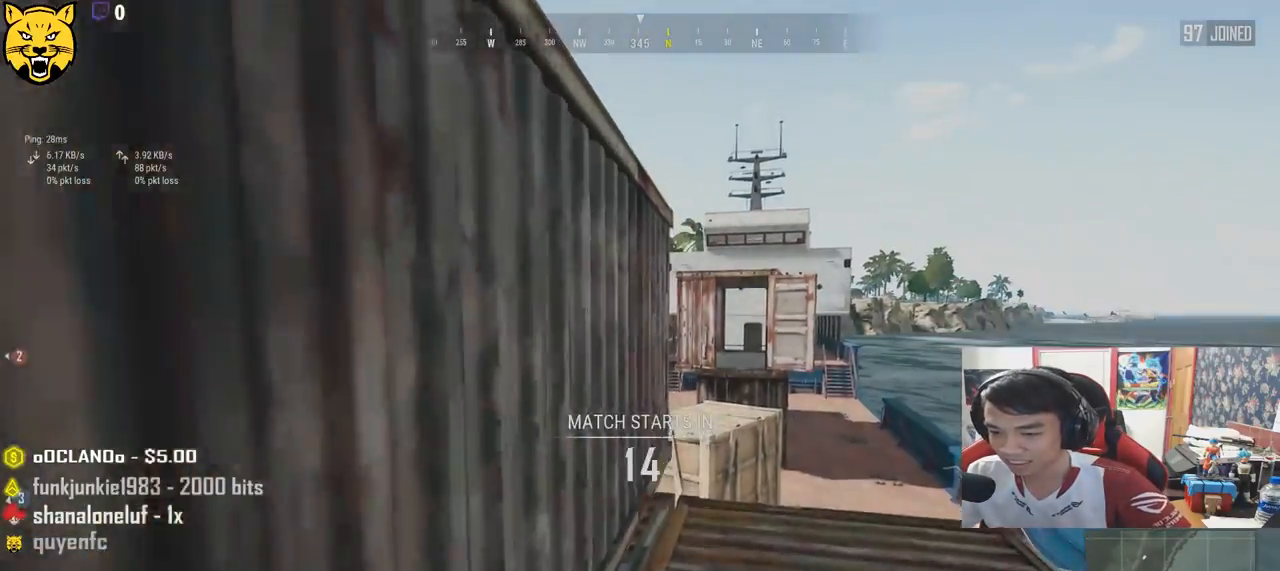
{"keys": ["shift", "w"], "mouse": [], "events": [[17, "d", "down"], [300, "d", "up"]]}
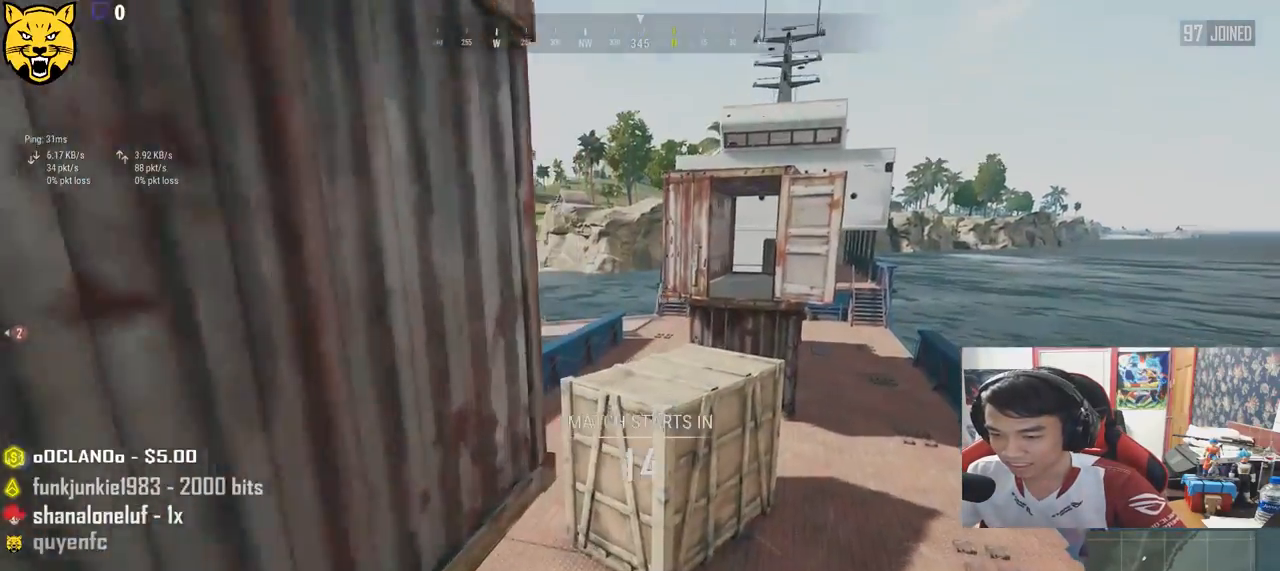
{"keys": ["w"], "mouse": [], "events": [[217, "space", "down"], [433, "space", "up"], [467, "shift", "up"]]}
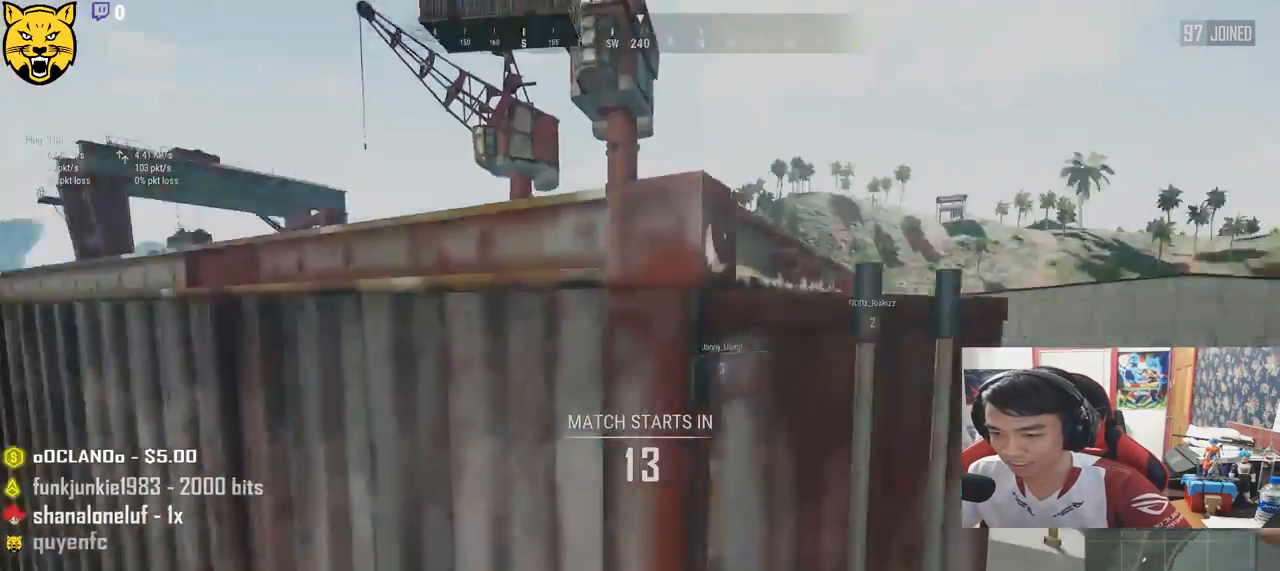
{"keys": ["d"], "mouse": [], "events": [[250, "d", "down"], [350, "w", "up"]]}
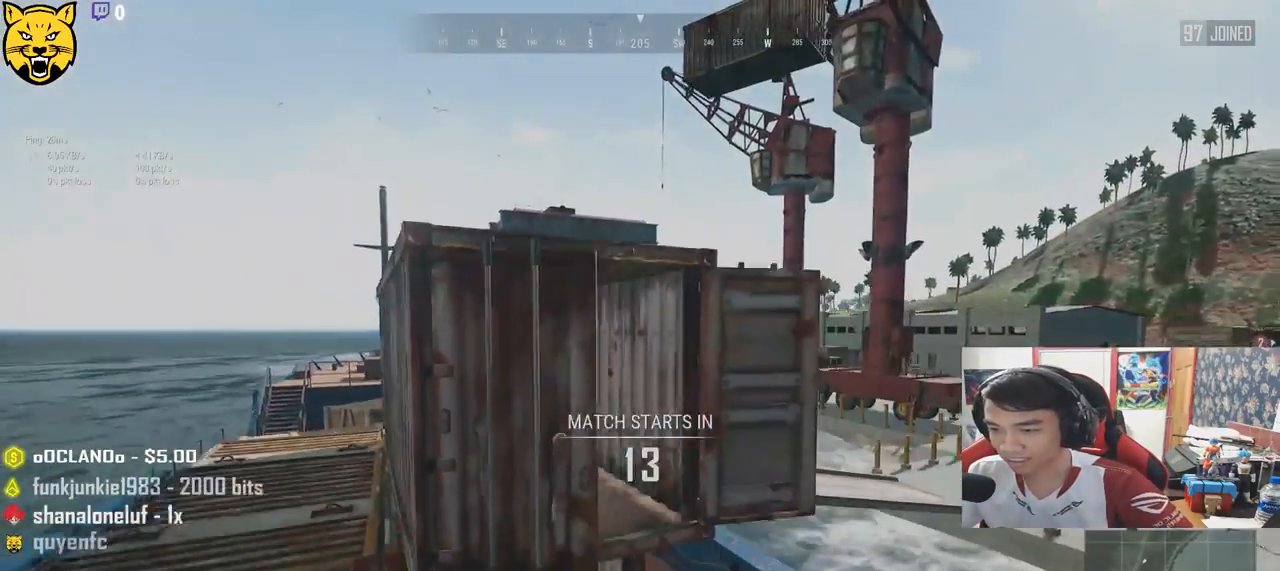
{"keys": ["a"], "mouse": [], "events": [[117, "d", "up"], [150, "w", "down"], [250, "a", "down"], [317, "w", "up"]]}
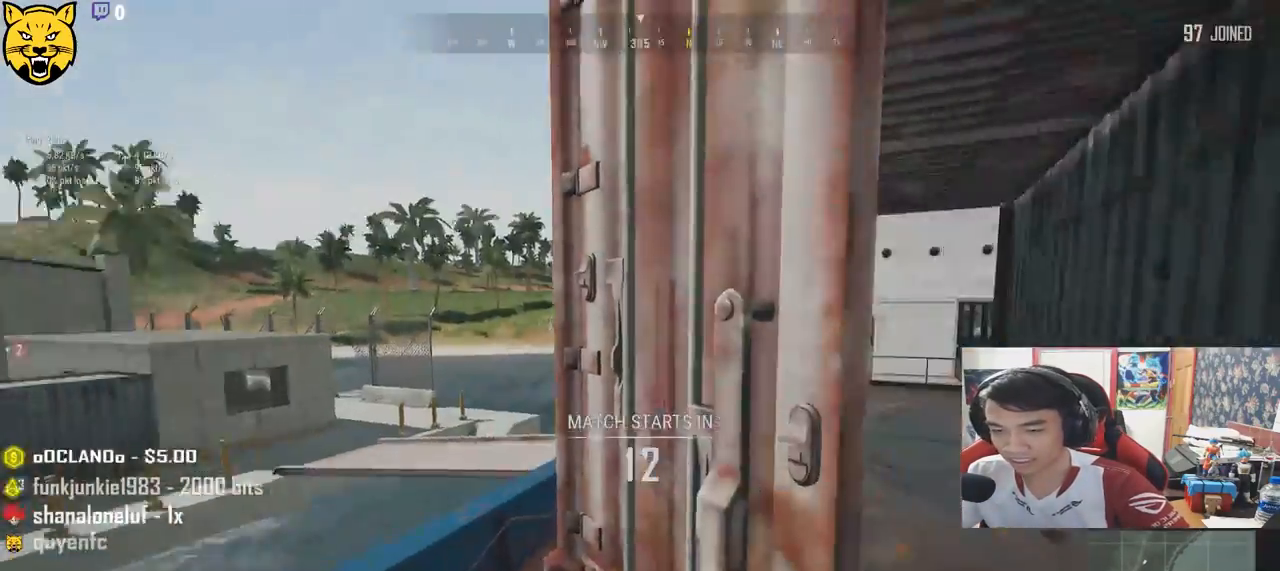
{"keys": [], "mouse": [], "events": [[117, "s", "down"], [150, "a", "up"], [317, "s", "up"]]}
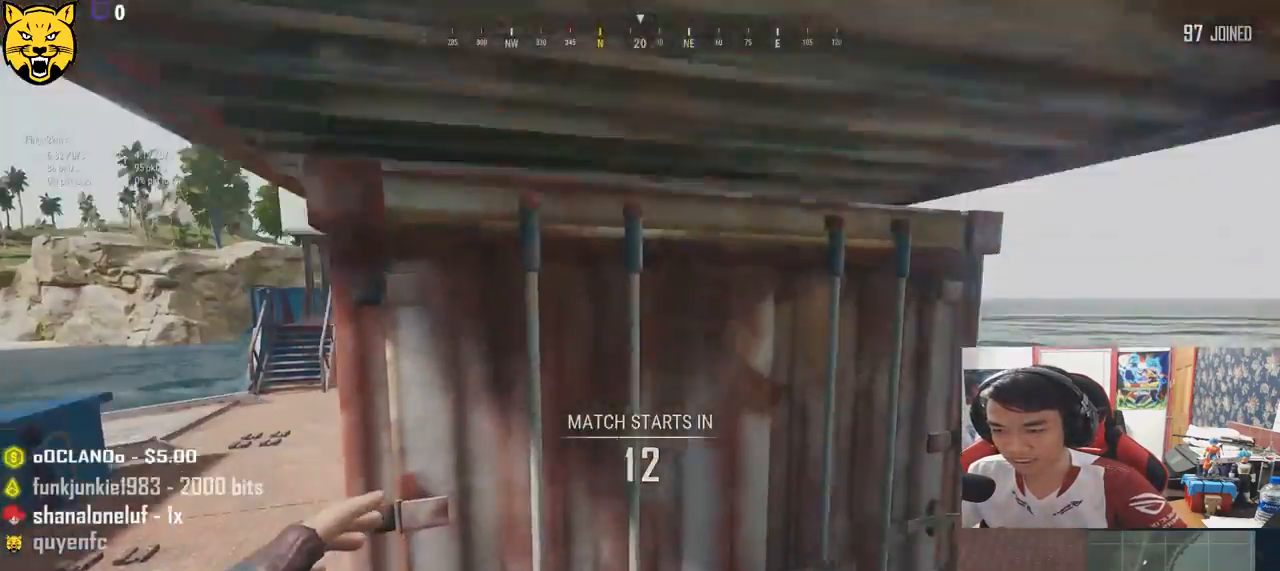
{"keys": ["d", "w"], "mouse": [], "events": [[183, "d", "down"], [267, "w", "down"]]}
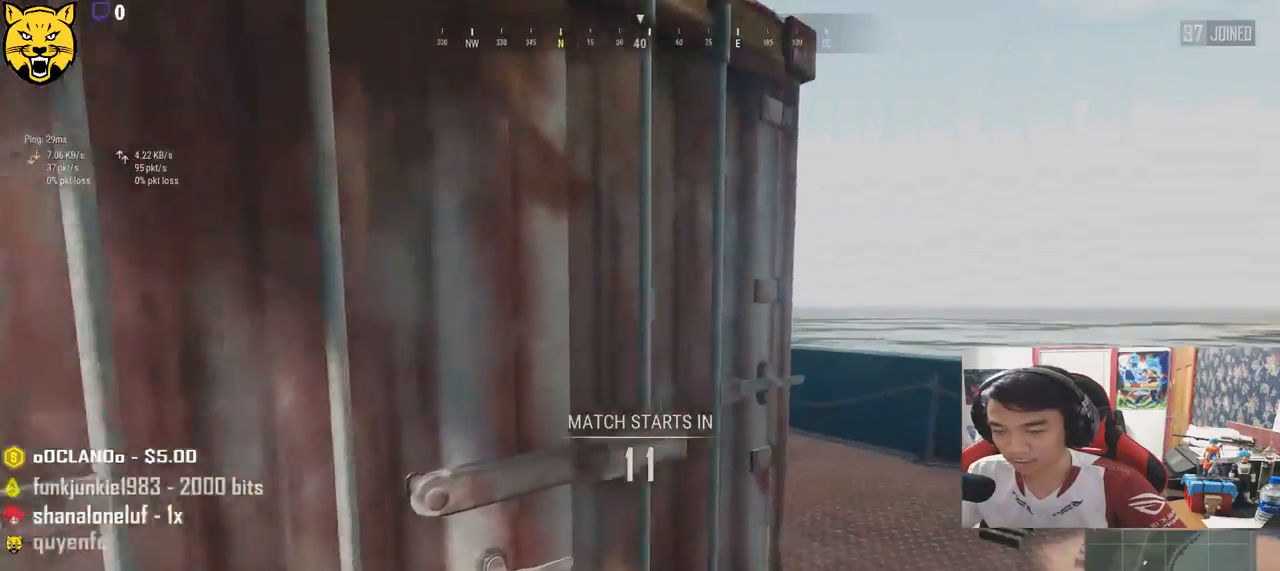
{"keys": ["d", "shift", "w"], "mouse": [], "events": [[67, "shift", "down"], [233, "d", "up"], [417, "d", "down"]]}
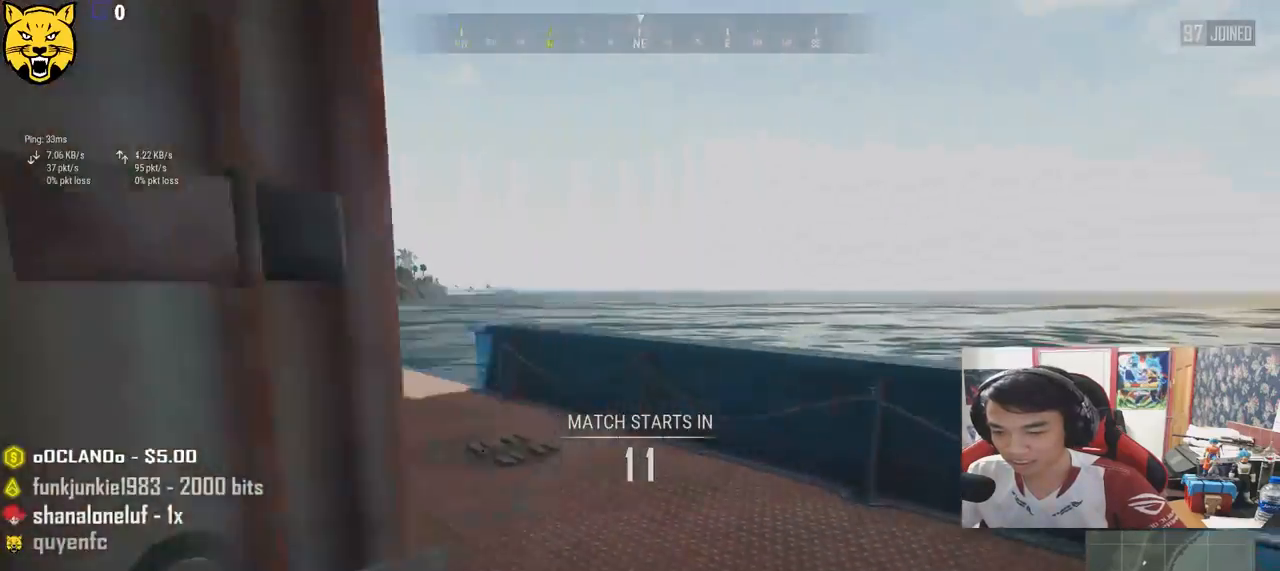
{"keys": ["shift", "w"], "mouse": [], "events": [[67, "d", "up"]]}
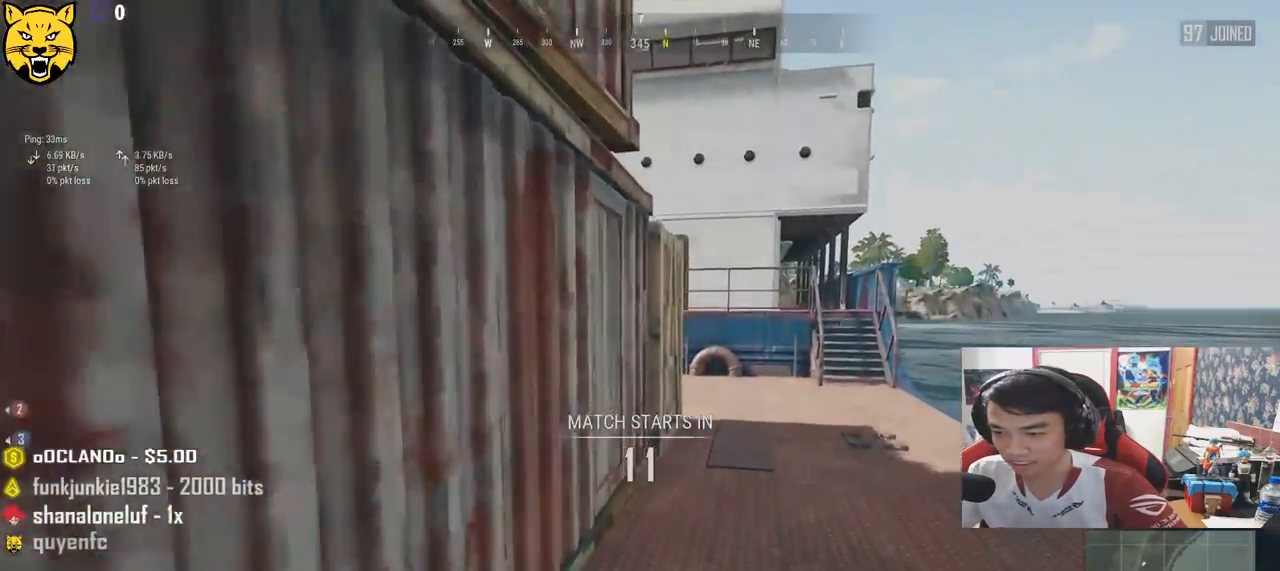
{"keys": ["d", "shift", "w"], "mouse": [], "events": [[200, "d", "down"]]}
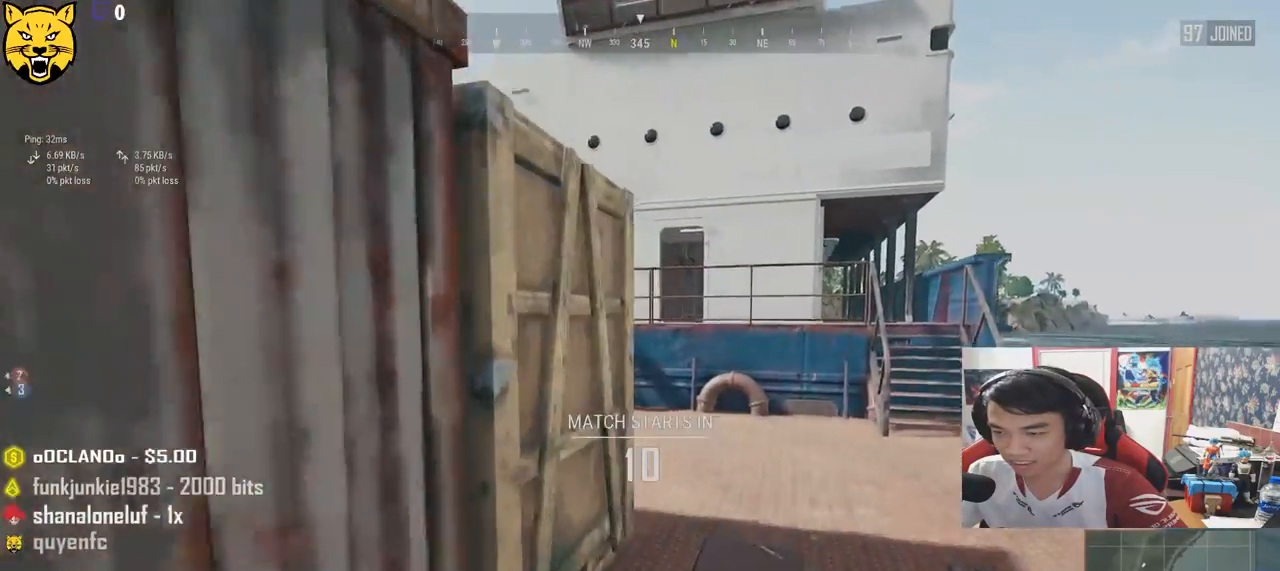
{"keys": ["d", "shift", "w"], "mouse": [], "events": []}
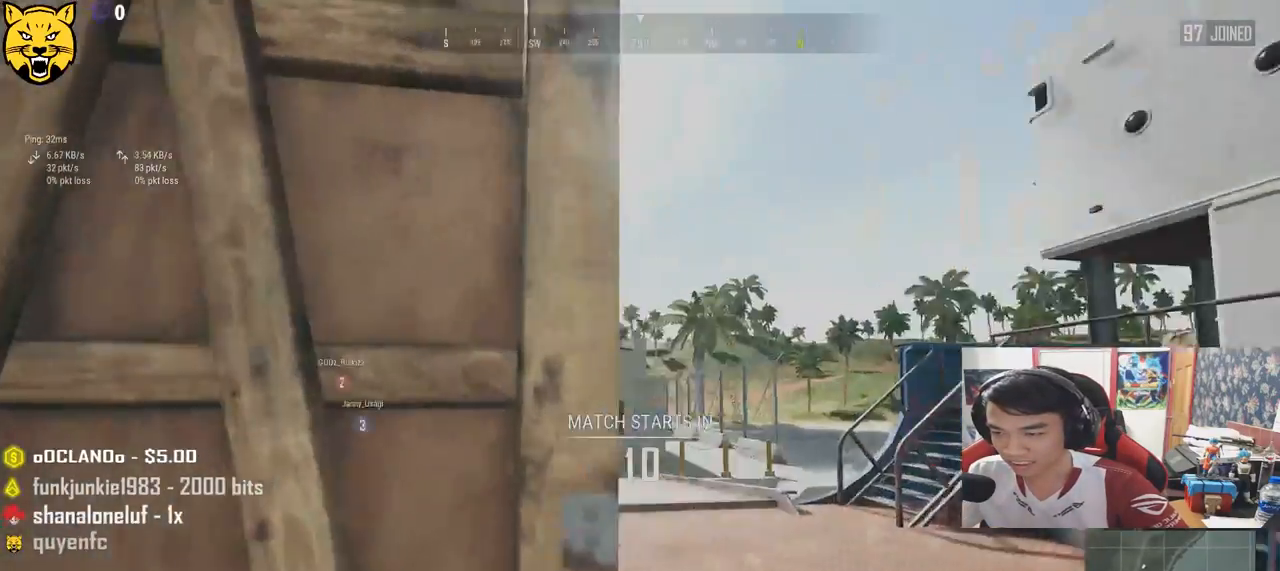
{"keys": ["w"], "mouse": [], "events": [[233, "shift", "up"], [267, "d", "up"], [367, "c", "down"], [450, "c", "up"]]}
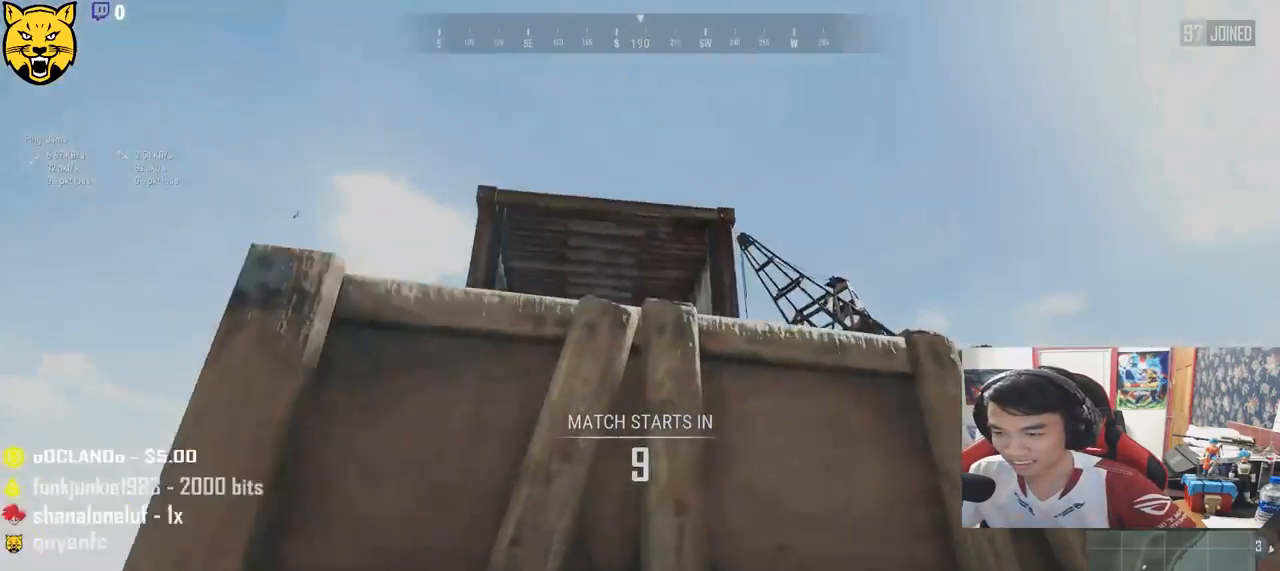
{"keys": ["w"], "mouse": [], "events": [[33, "c", "down"], [117, "c", "up"], [150, "c", "down"], [250, "c", "up"]]}
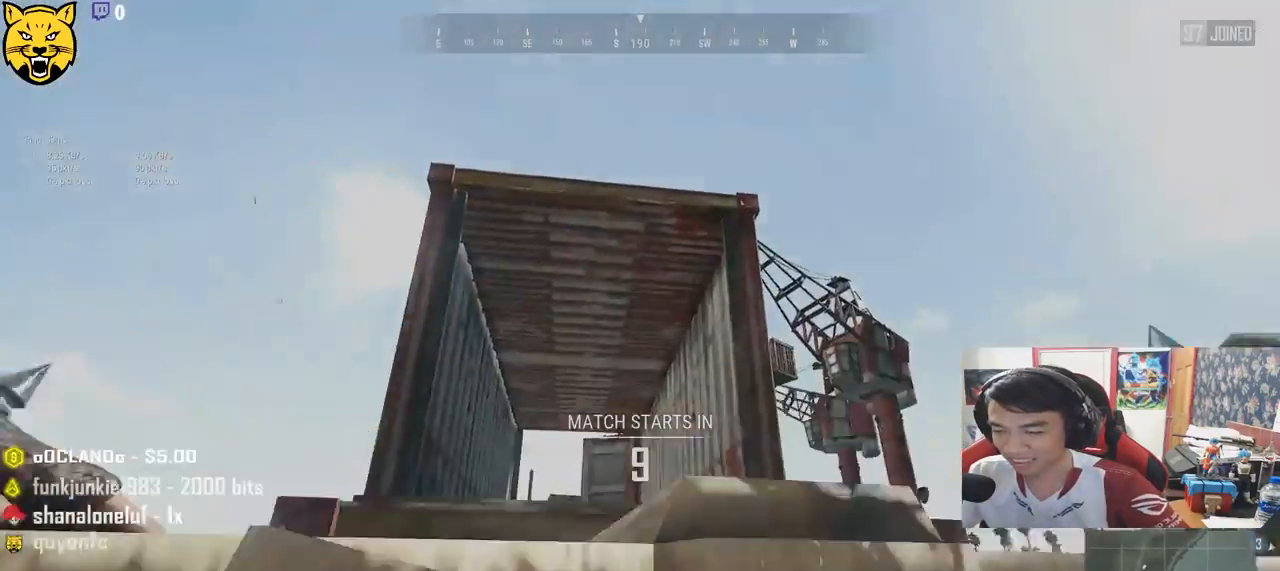
{"keys": ["w"], "mouse": [], "events": []}
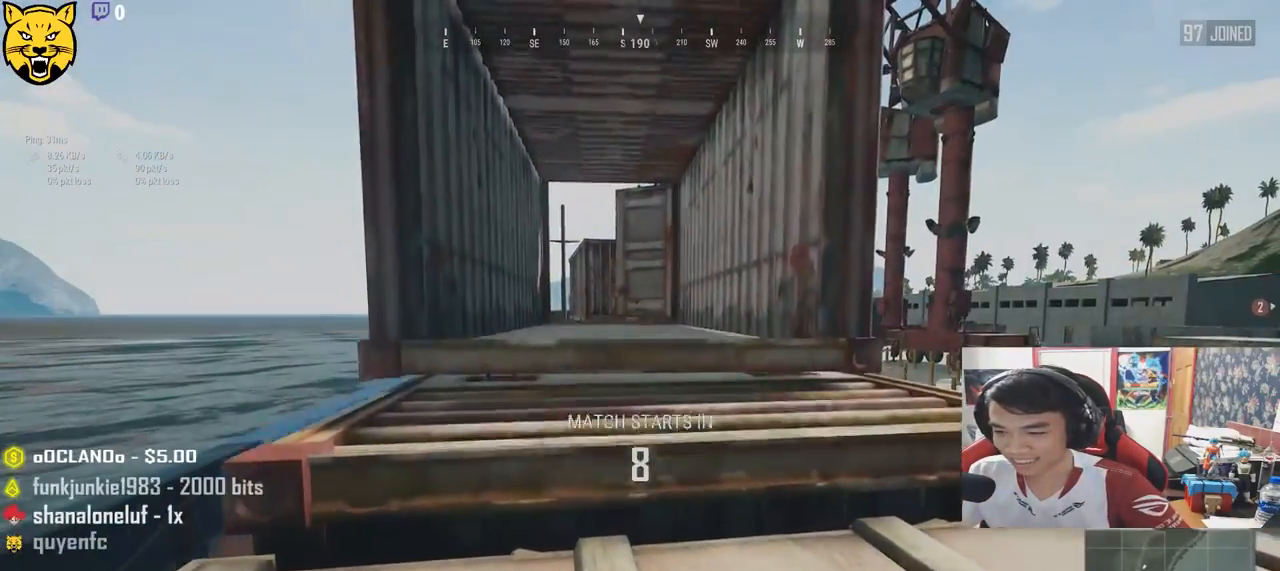
{"keys": ["w"], "mouse": [], "events": []}
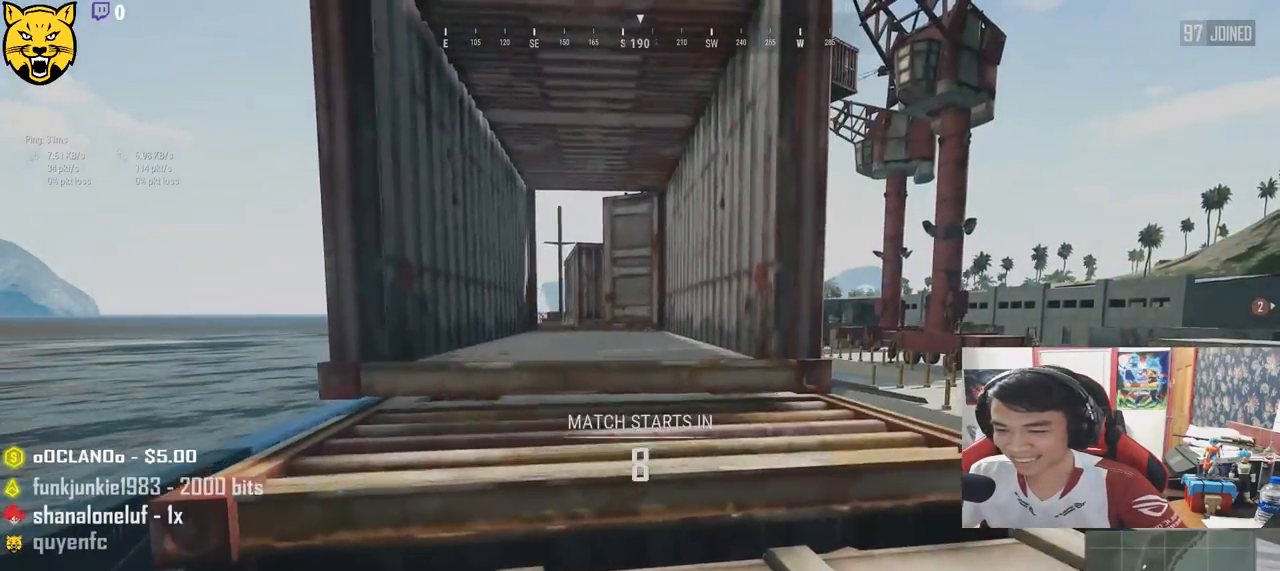
{"keys": ["shift", "w"], "mouse": [], "events": [[233, "shift", "down"]]}
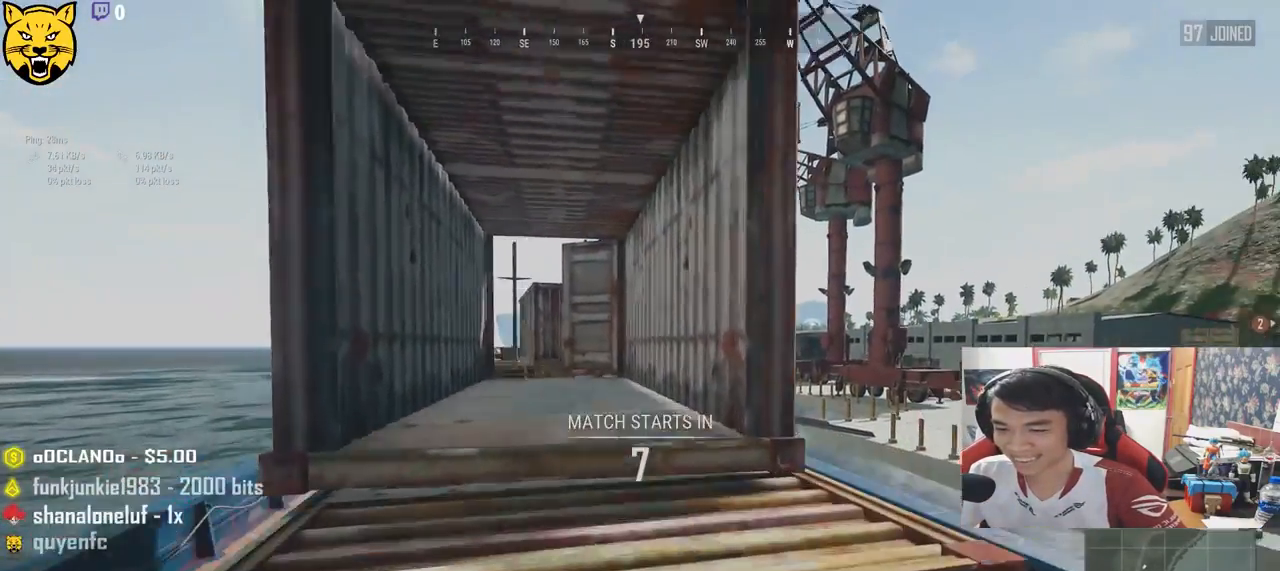
{"keys": ["shift", "w"], "mouse": [], "events": []}